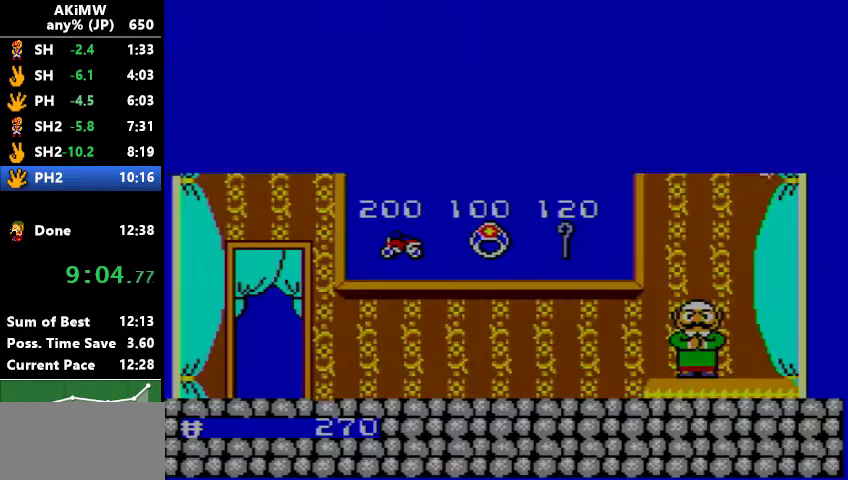
Gameplay with a controller (Nintendo layout); each line is a JSON object with the inputs held at the frame after it. "events" lists button and stick changes between this image and that frame as [ms after this image, input, new state], when the widget could be followed in between. Not read: L3 R3.
{"buttons": ["B"], "events": [[100, "DPAD_RIGHT", "up"]]}
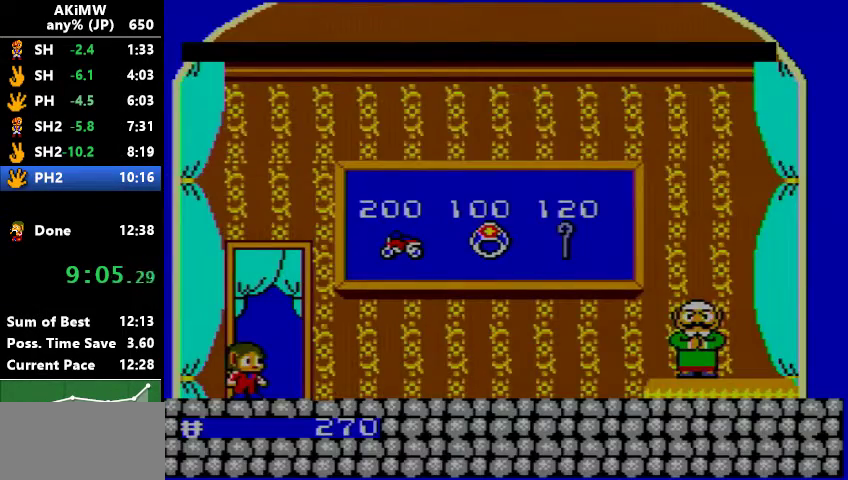
{"buttons": ["B"], "events": []}
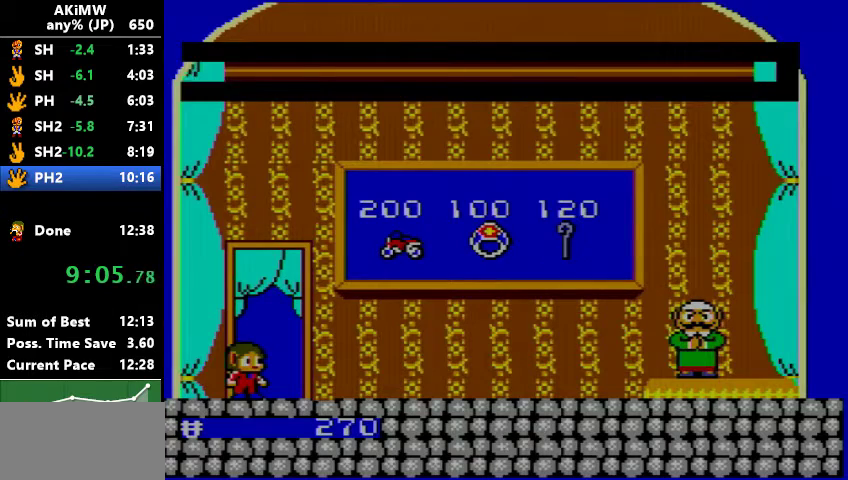
{"buttons": ["B", "DPAD_RIGHT"], "events": [[500, "DPAD_RIGHT", "down"]]}
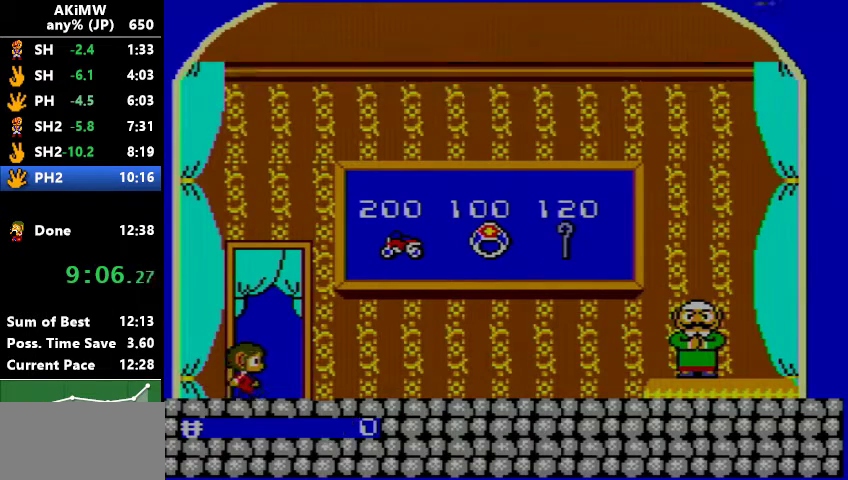
{"buttons": ["B", "DPAD_LEFT"], "events": [[167, "B", "up"], [267, "B", "down"], [333, "DPAD_RIGHT", "up"], [400, "DPAD_LEFT", "down"]]}
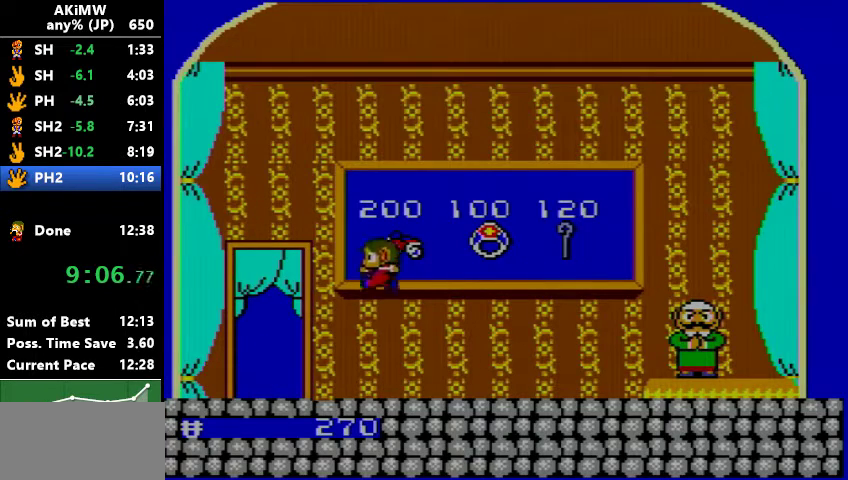
{"buttons": ["B", "DPAD_LEFT"], "events": []}
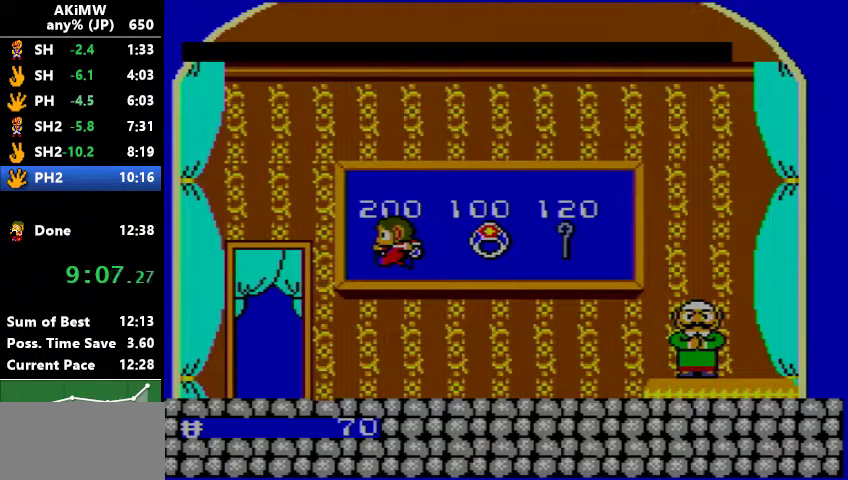
{"buttons": ["B", "DPAD_LEFT"], "events": []}
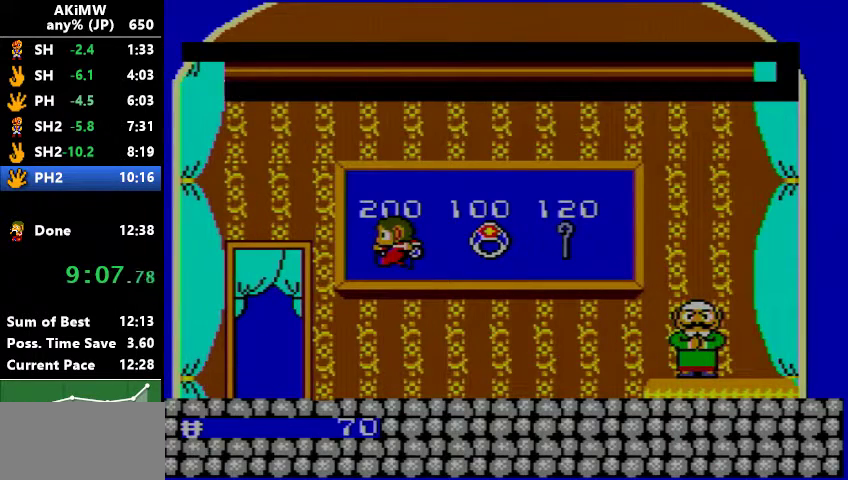
{"buttons": ["B", "DPAD_LEFT"], "events": []}
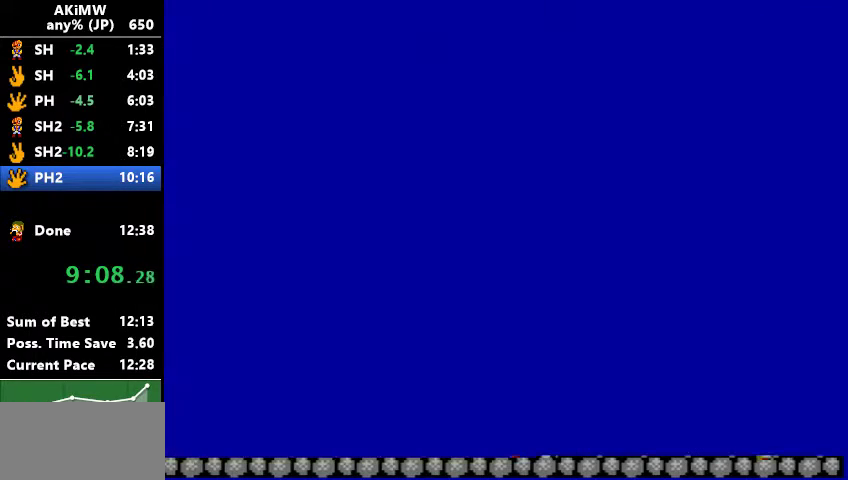
{"buttons": ["DPAD_LEFT"], "events": [[367, "B", "up"]]}
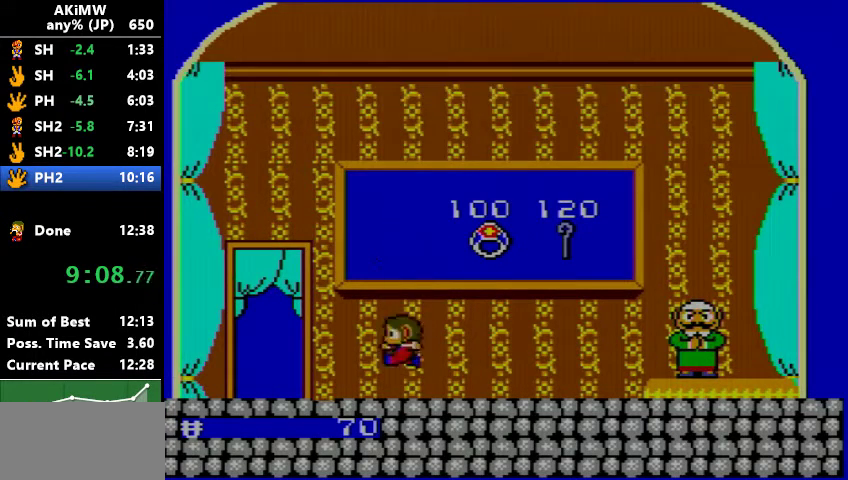
{"buttons": [], "events": [[367, "DPAD_LEFT", "up"]]}
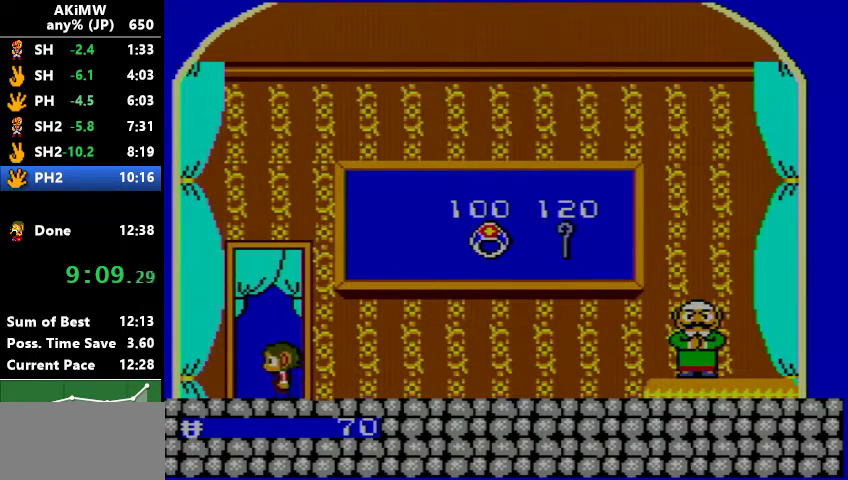
{"buttons": [], "events": [[100, "DPAD_UP", "down"], [233, "DPAD_UP", "up"]]}
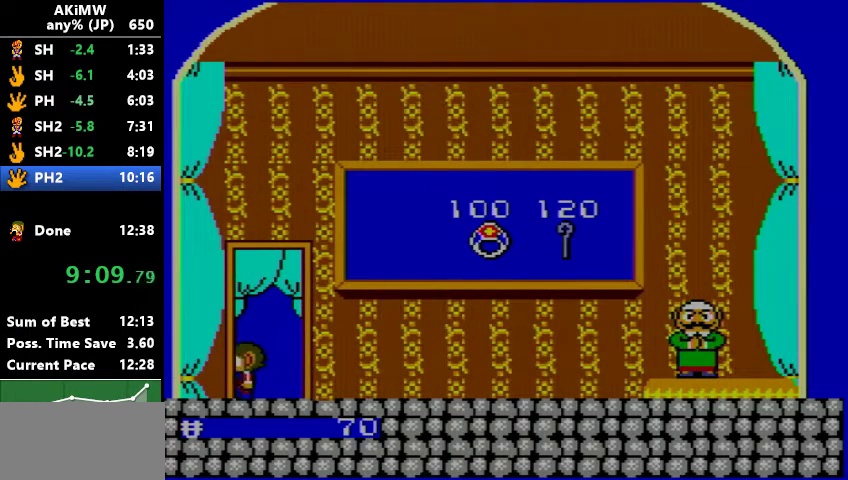
{"buttons": ["DPAD_RIGHT"], "events": [[300, "DPAD_RIGHT", "down"]]}
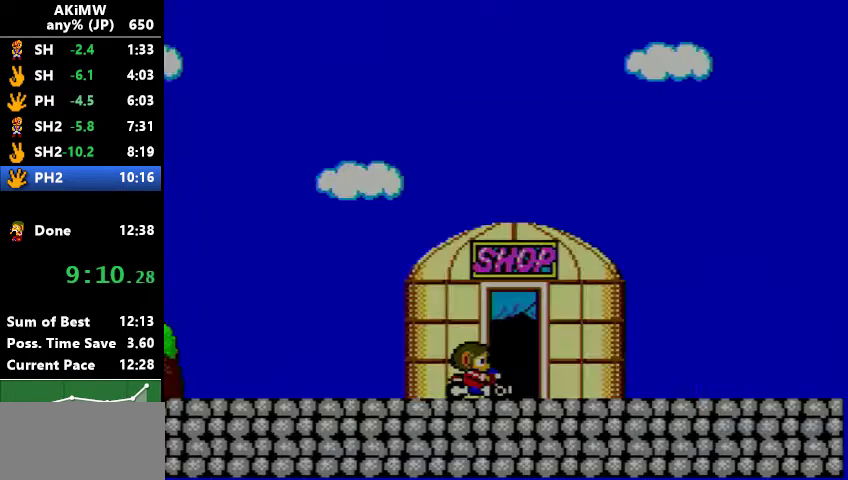
{"buttons": ["DPAD_RIGHT"], "events": []}
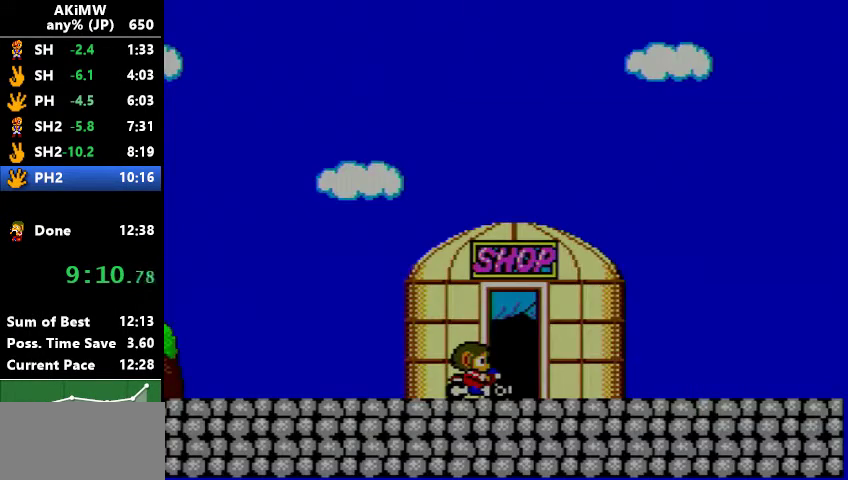
{"buttons": ["DPAD_RIGHT"], "events": []}
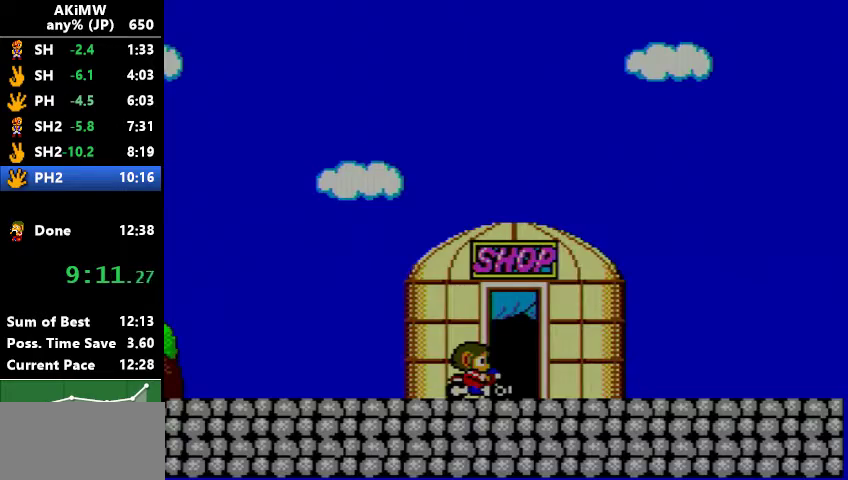
{"buttons": ["DPAD_RIGHT"], "events": []}
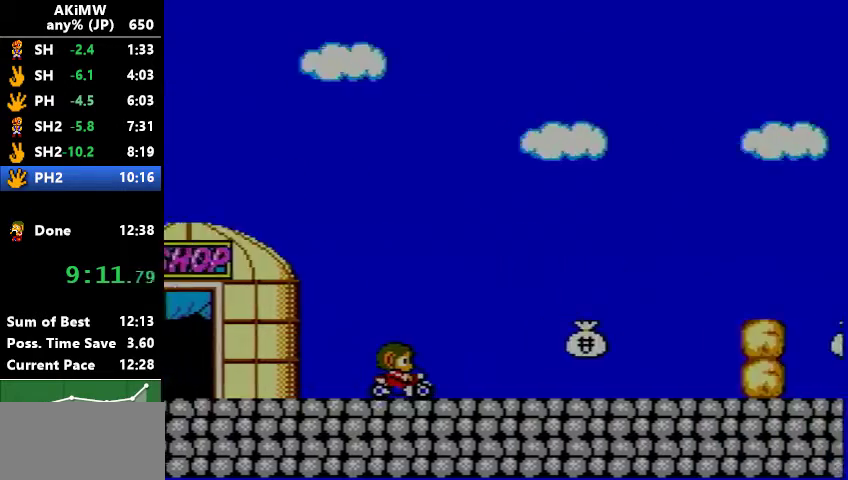
{"buttons": ["DPAD_RIGHT"], "events": []}
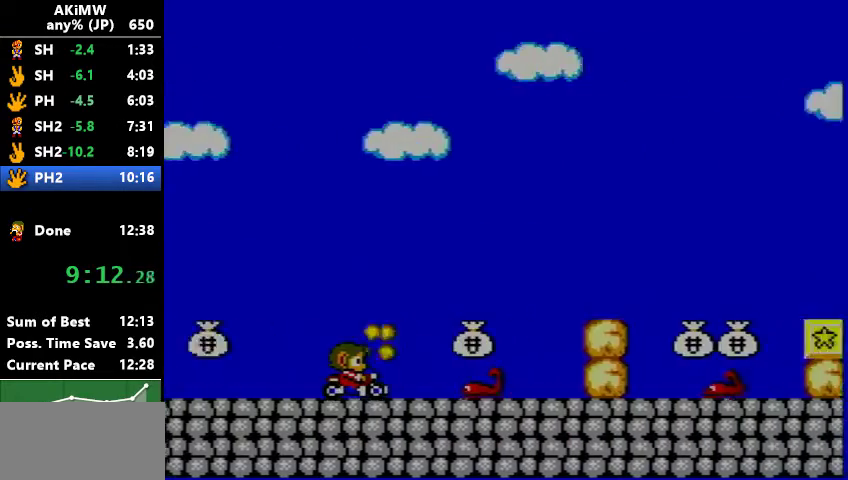
{"buttons": ["DPAD_RIGHT"], "events": []}
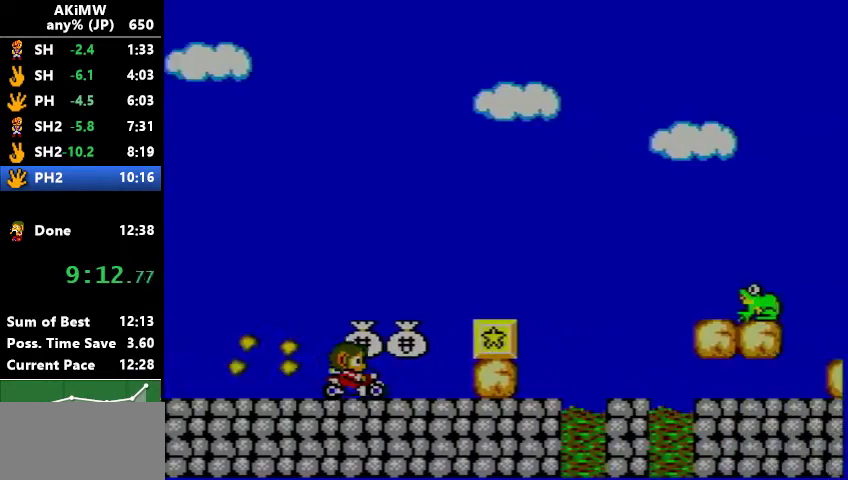
{"buttons": ["DPAD_RIGHT"], "events": []}
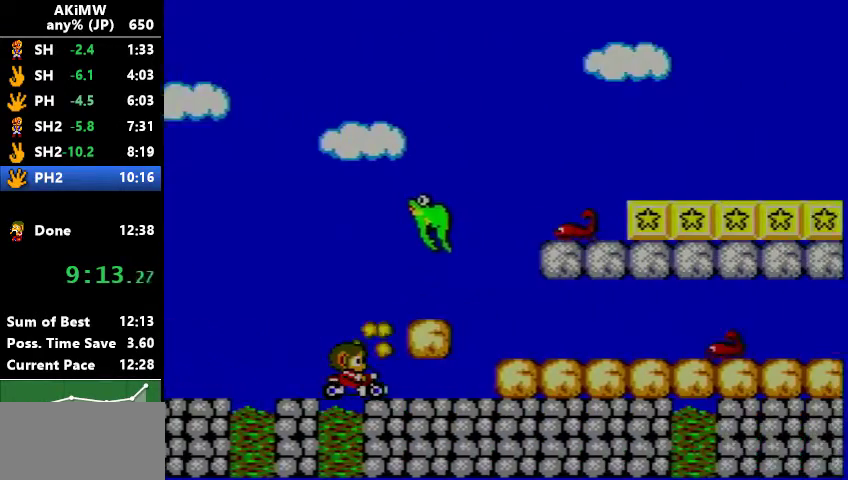
{"buttons": ["DPAD_RIGHT"], "events": []}
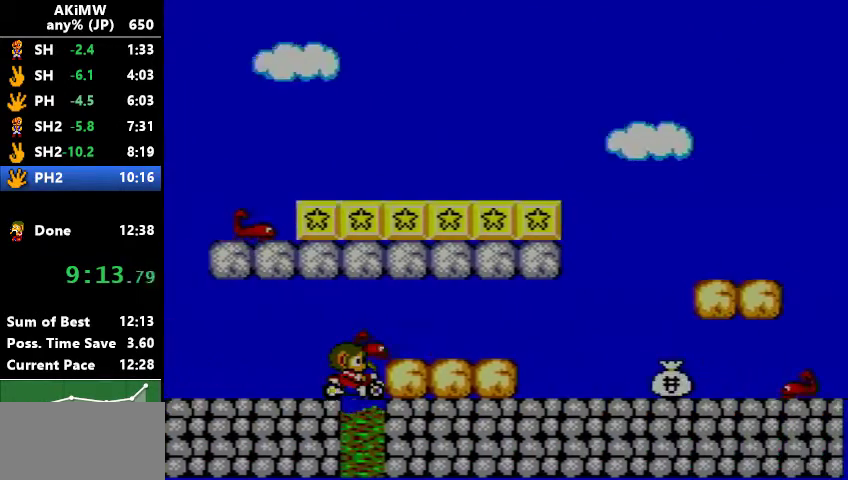
{"buttons": ["DPAD_RIGHT"], "events": []}
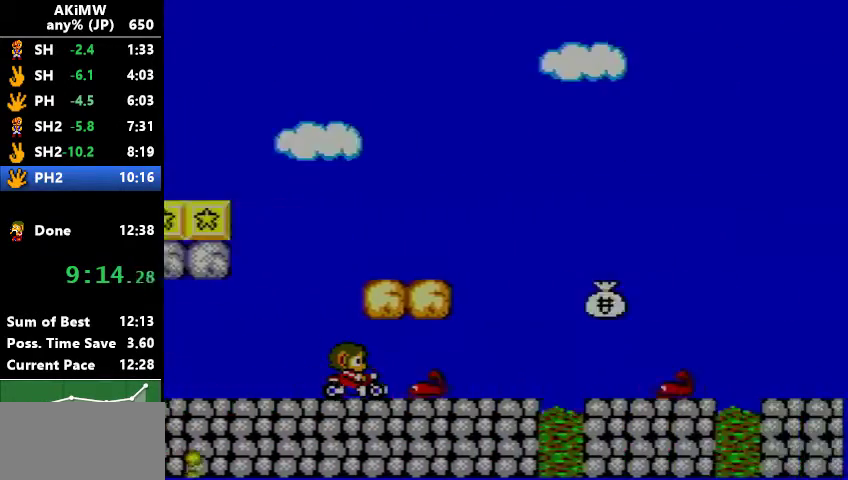
{"buttons": ["DPAD_RIGHT"], "events": []}
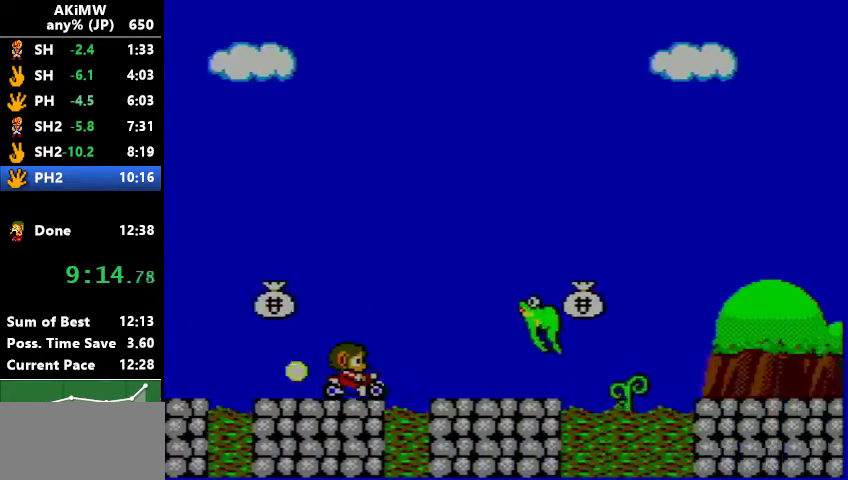
{"buttons": ["DPAD_RIGHT"], "events": [[233, "B", "down"], [300, "B", "up"]]}
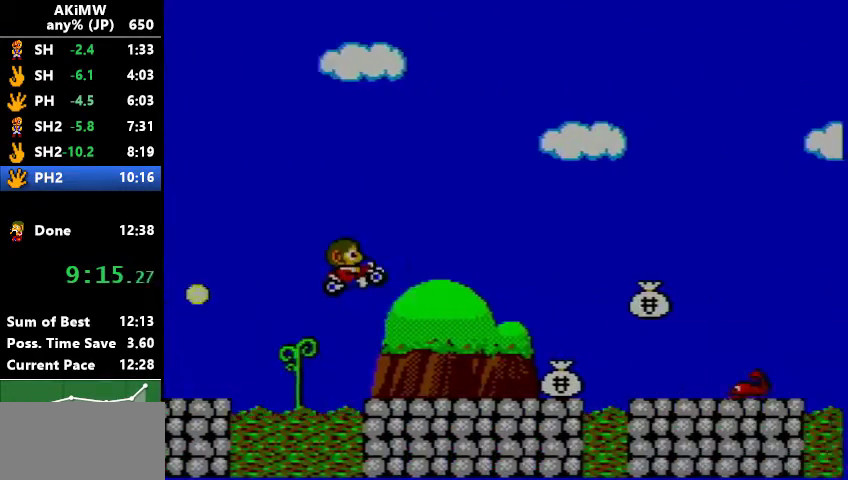
{"buttons": ["DPAD_RIGHT"], "events": []}
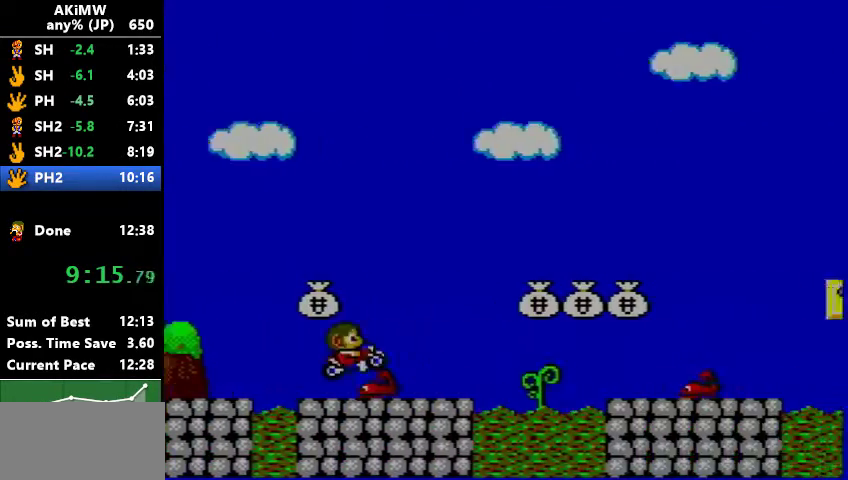
{"buttons": ["DPAD_RIGHT"], "events": [[33, "B", "down"], [100, "B", "up"]]}
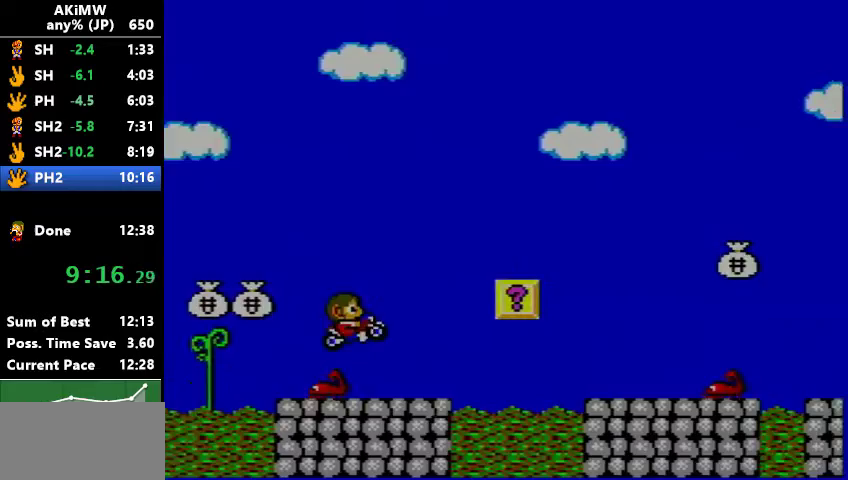
{"buttons": ["DPAD_RIGHT"], "events": [[167, "B", "down"], [233, "B", "up"]]}
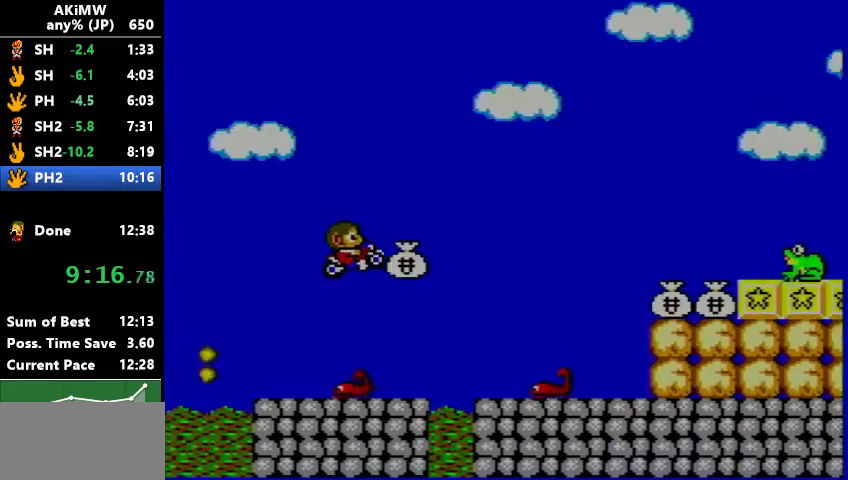
{"buttons": ["DPAD_RIGHT"], "events": []}
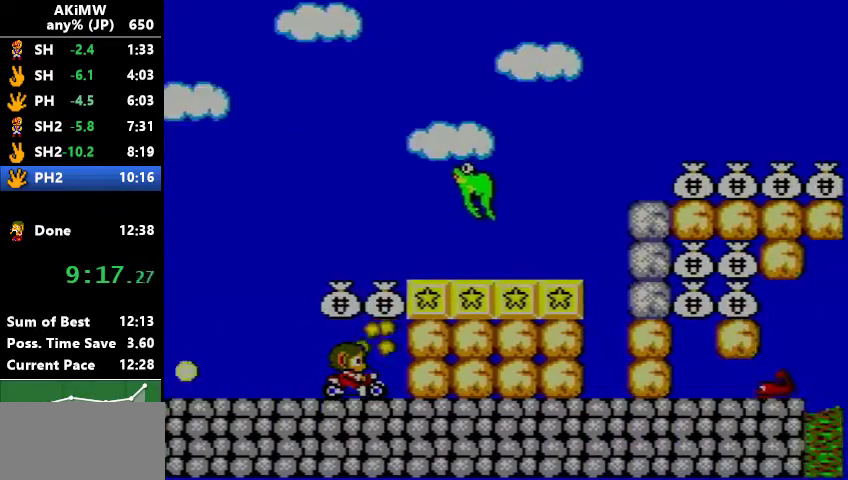
{"buttons": ["DPAD_RIGHT"], "events": []}
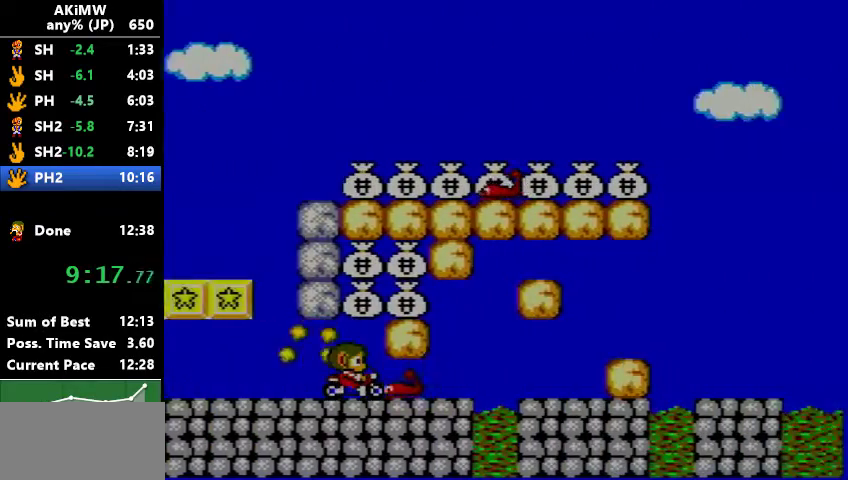
{"buttons": ["DPAD_RIGHT"], "events": []}
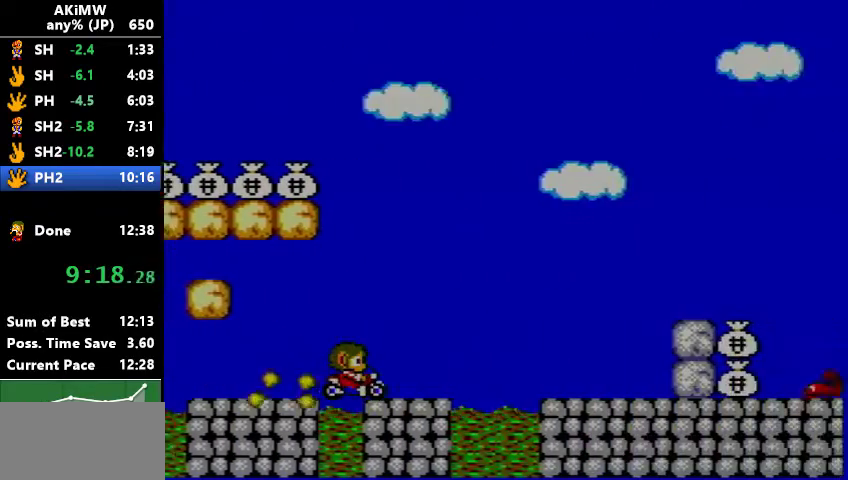
{"buttons": ["DPAD_RIGHT"], "events": [[133, "B", "down"], [367, "B", "up"]]}